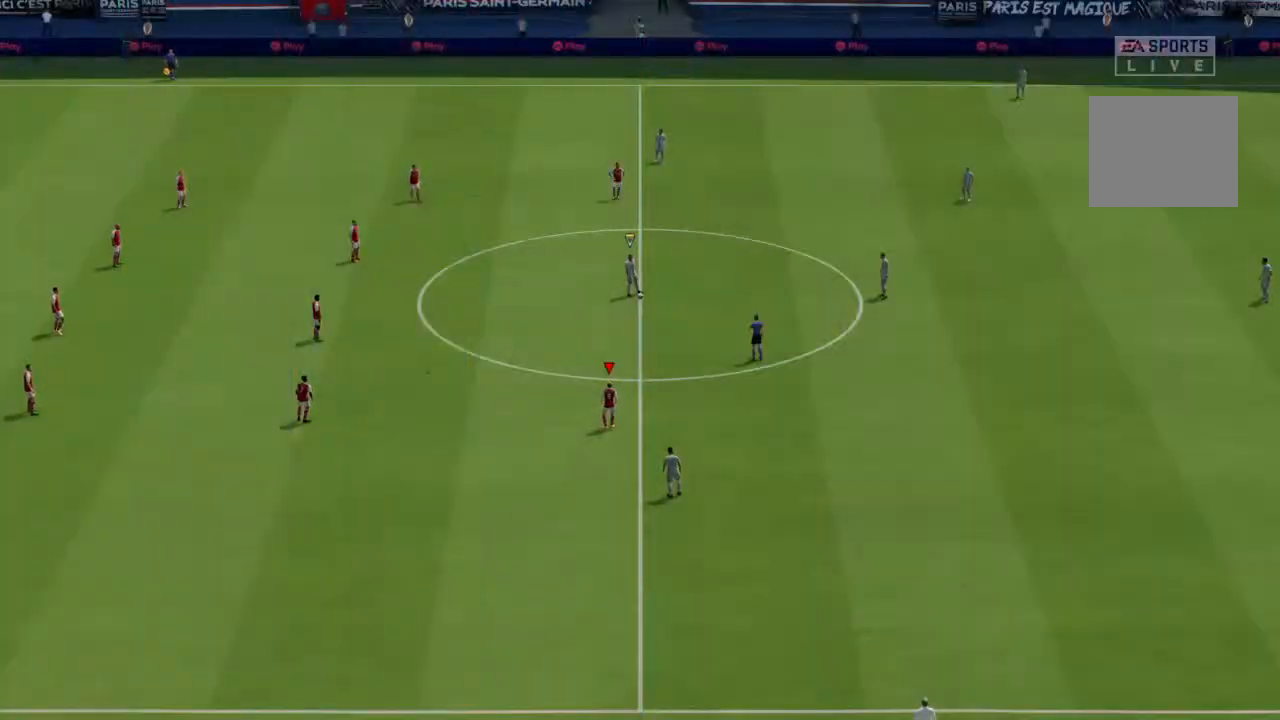
Gameplay with a controller (PlayStation layout); each line is a JSON object with the inputs held at the frame after it. "events" lists button and stick changes between this image and that frame as [ms after this image, input, new state], when the widget could be followed in between. Not read: L3 R3.
{"buttons": [], "left_stick": "center", "right_stick": "center", "events": []}
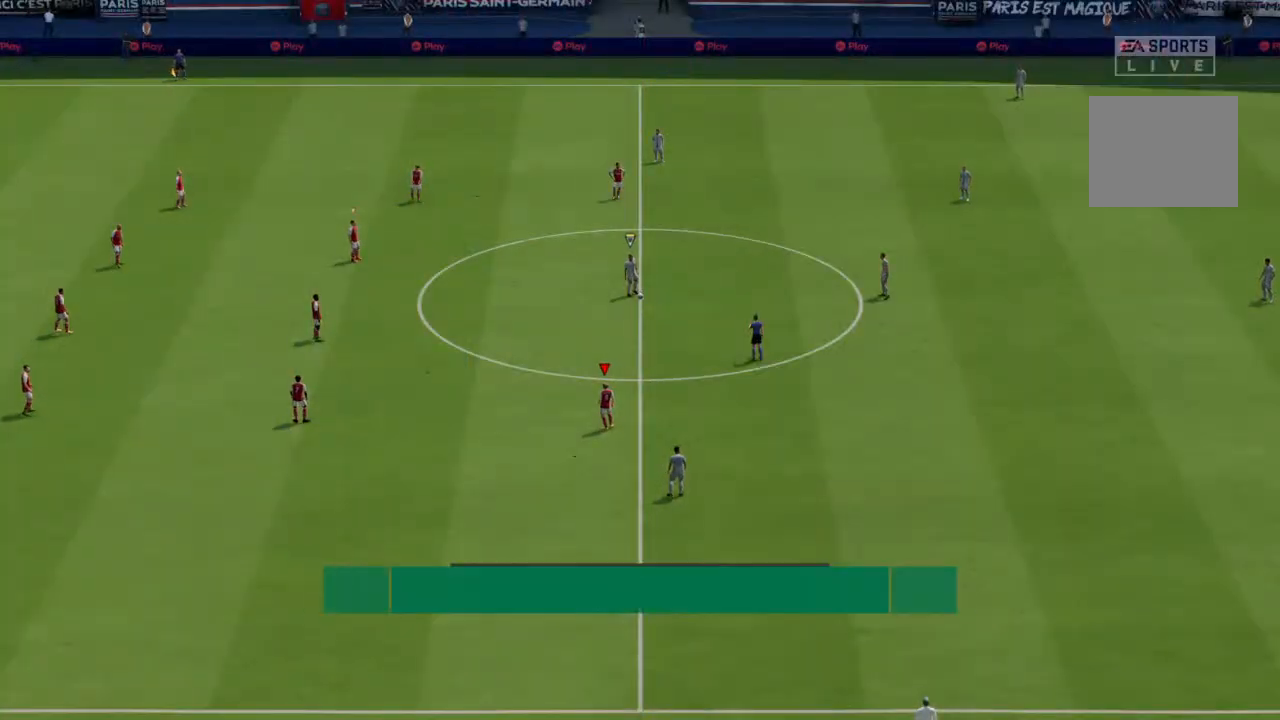
{"buttons": [], "left_stick": "center", "right_stick": "center", "events": []}
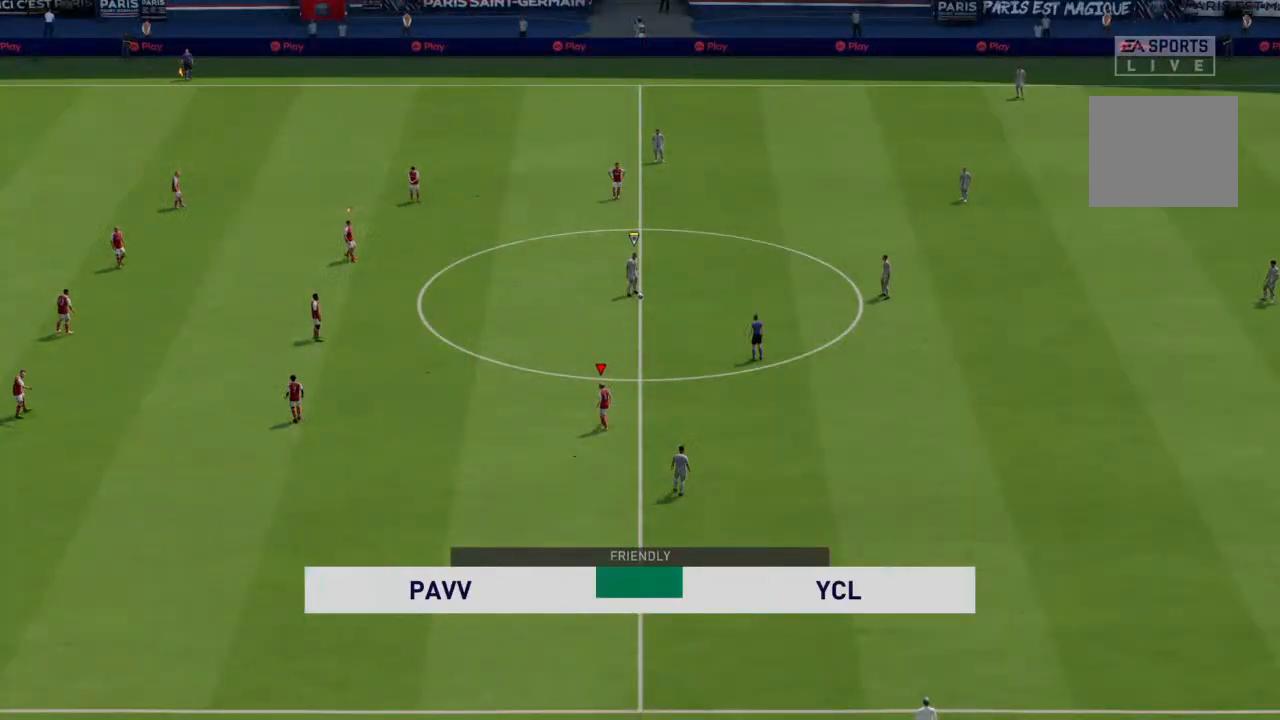
{"buttons": [], "left_stick": "center", "right_stick": "center", "events": []}
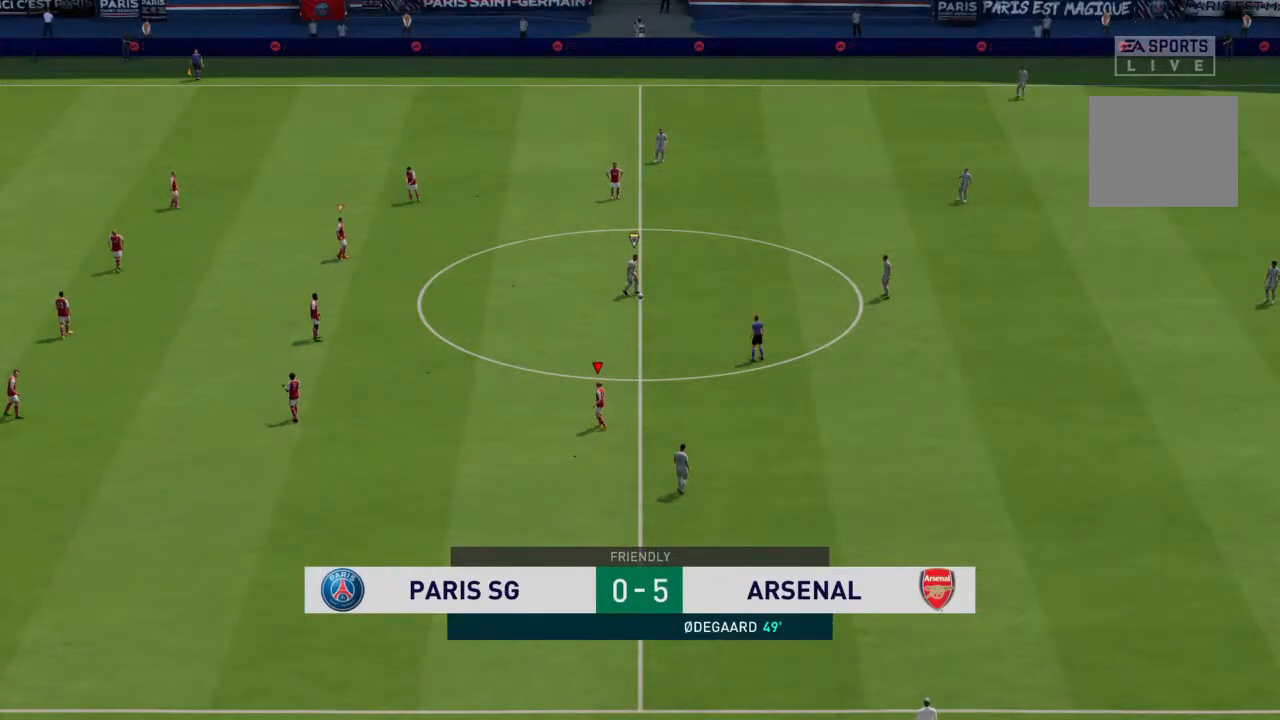
{"buttons": [], "left_stick": "center", "right_stick": "center", "events": []}
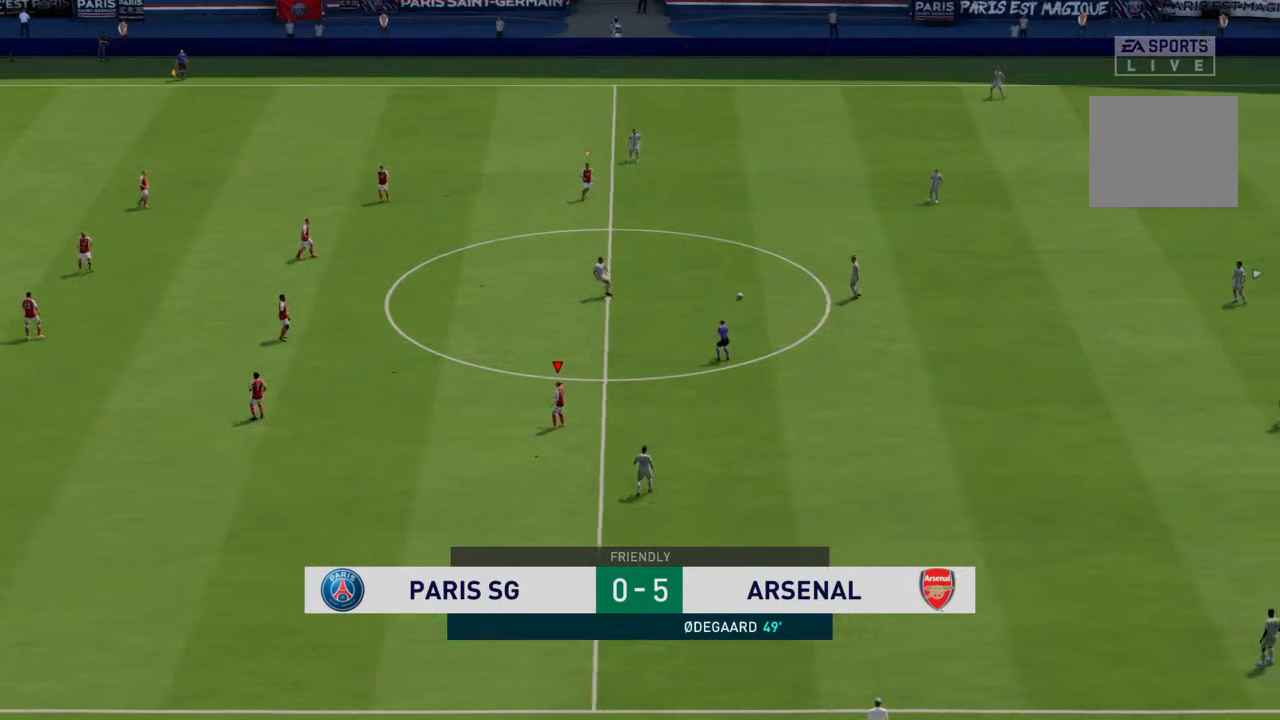
{"buttons": [], "left_stick": "center", "right_stick": "center", "events": []}
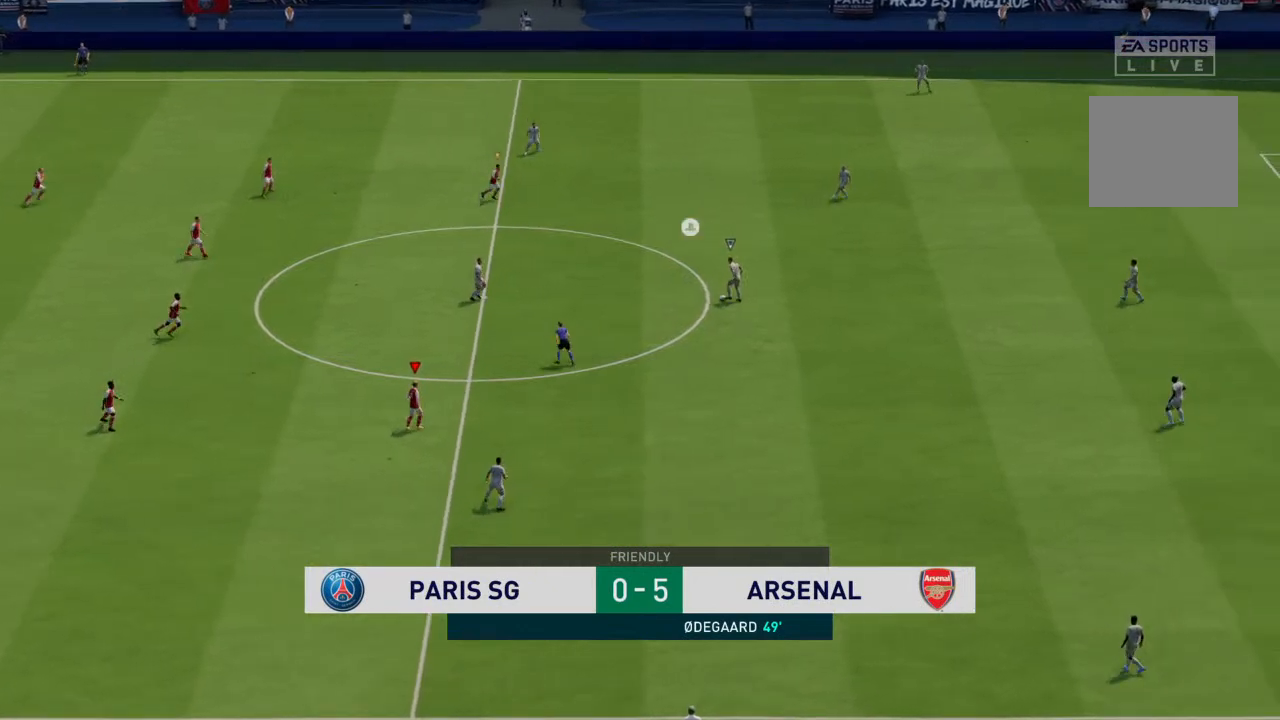
{"buttons": [], "left_stick": "center", "right_stick": "center", "events": []}
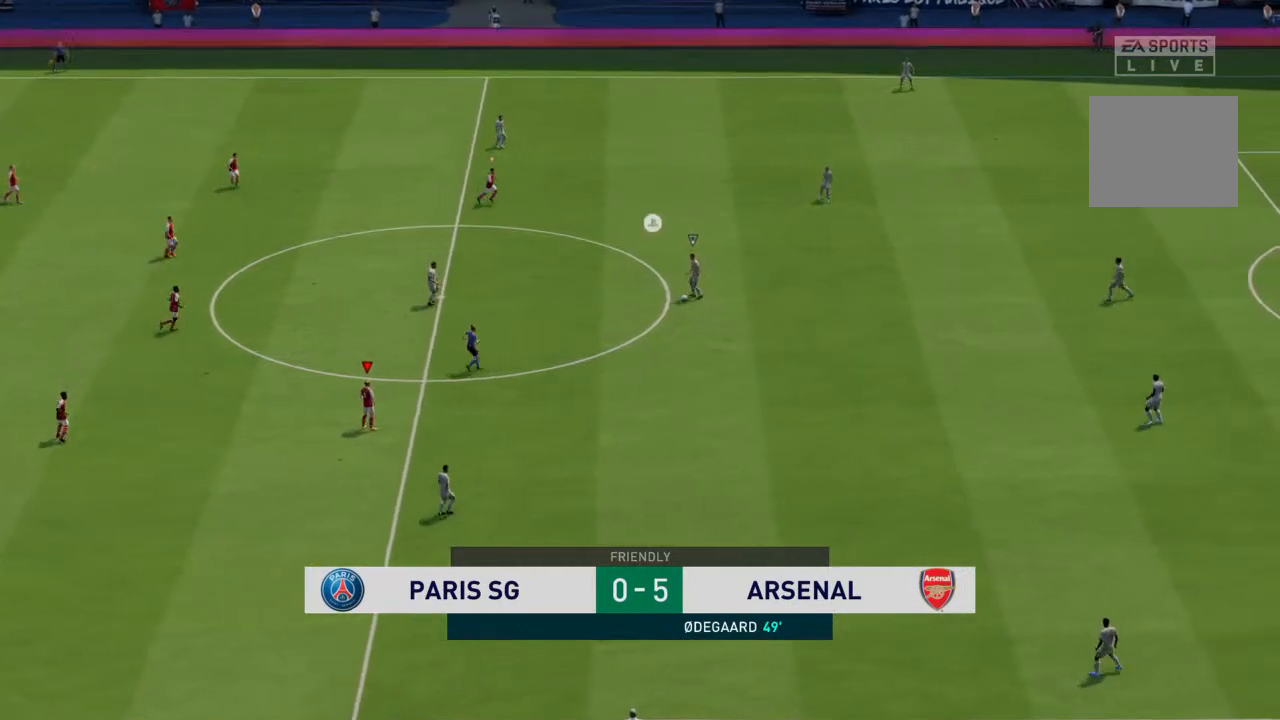
{"buttons": [], "left_stick": "up-right", "right_stick": "center", "events": [[500, "left_stick", "up-right"]]}
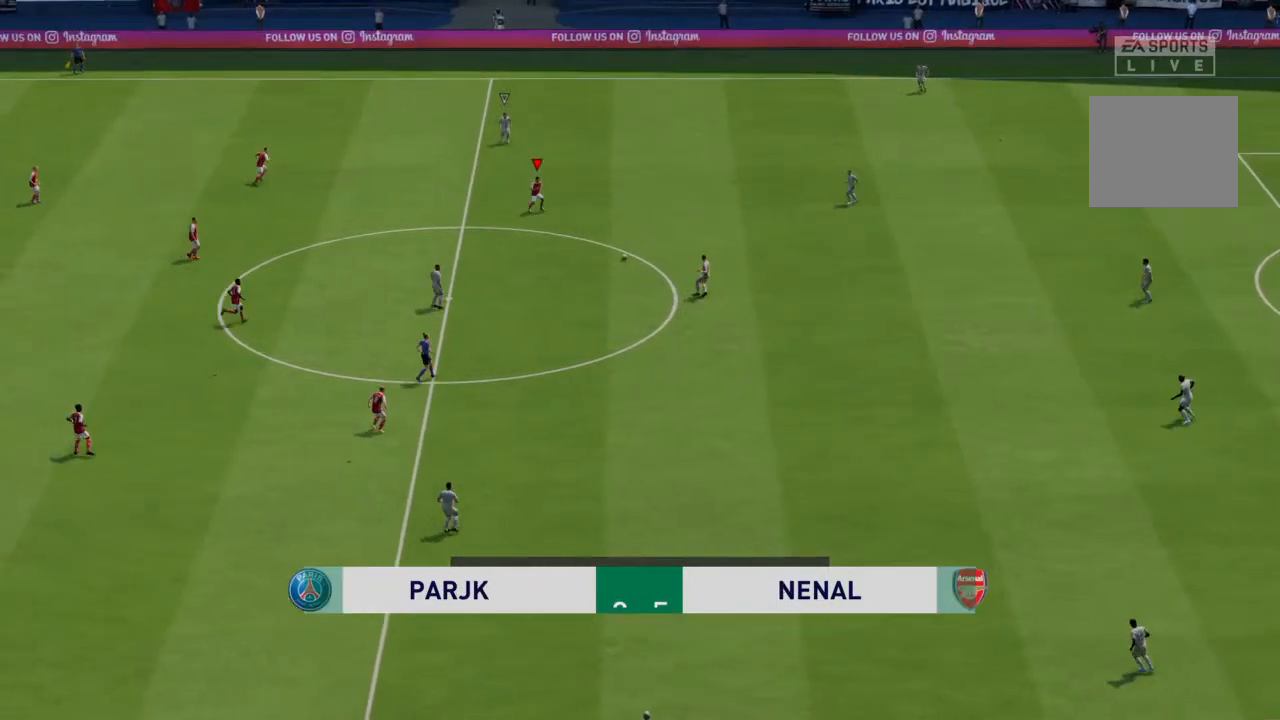
{"buttons": [], "left_stick": "right", "right_stick": "center", "events": [[433, "left_stick", "right"]]}
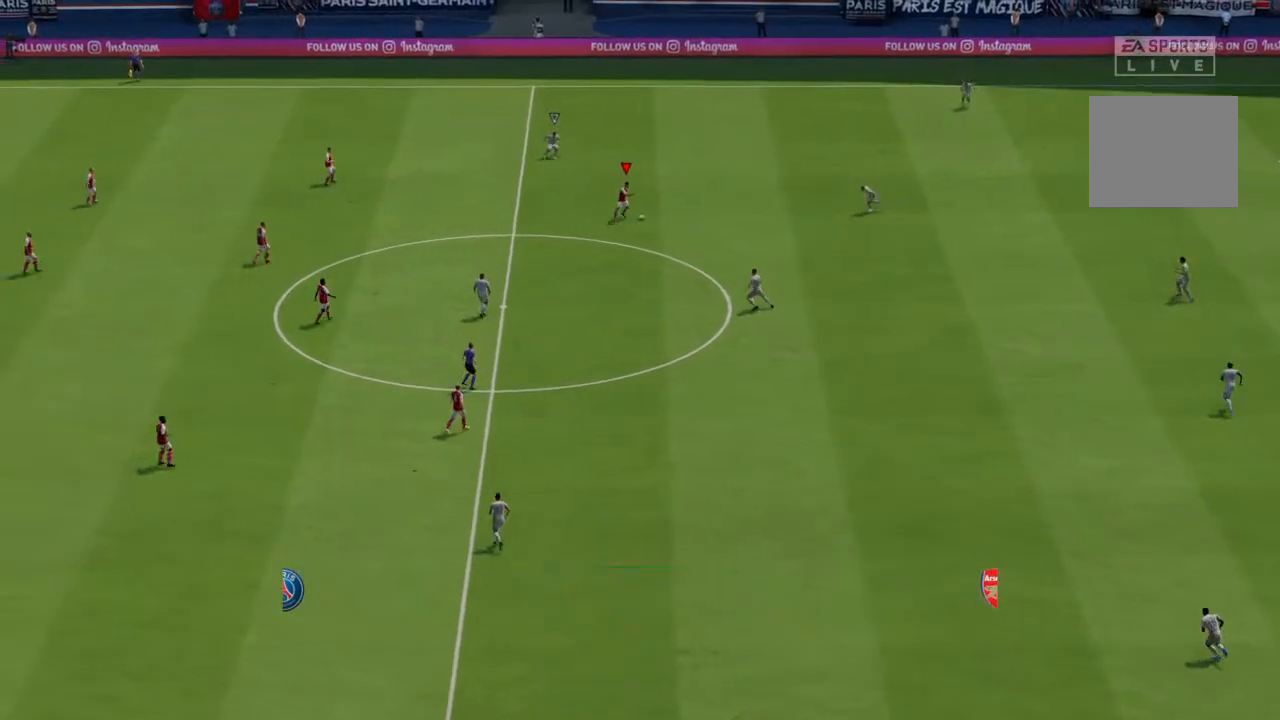
{"buttons": [], "left_stick": "down-right", "right_stick": "center", "events": [[367, "left_stick", "down-right"]]}
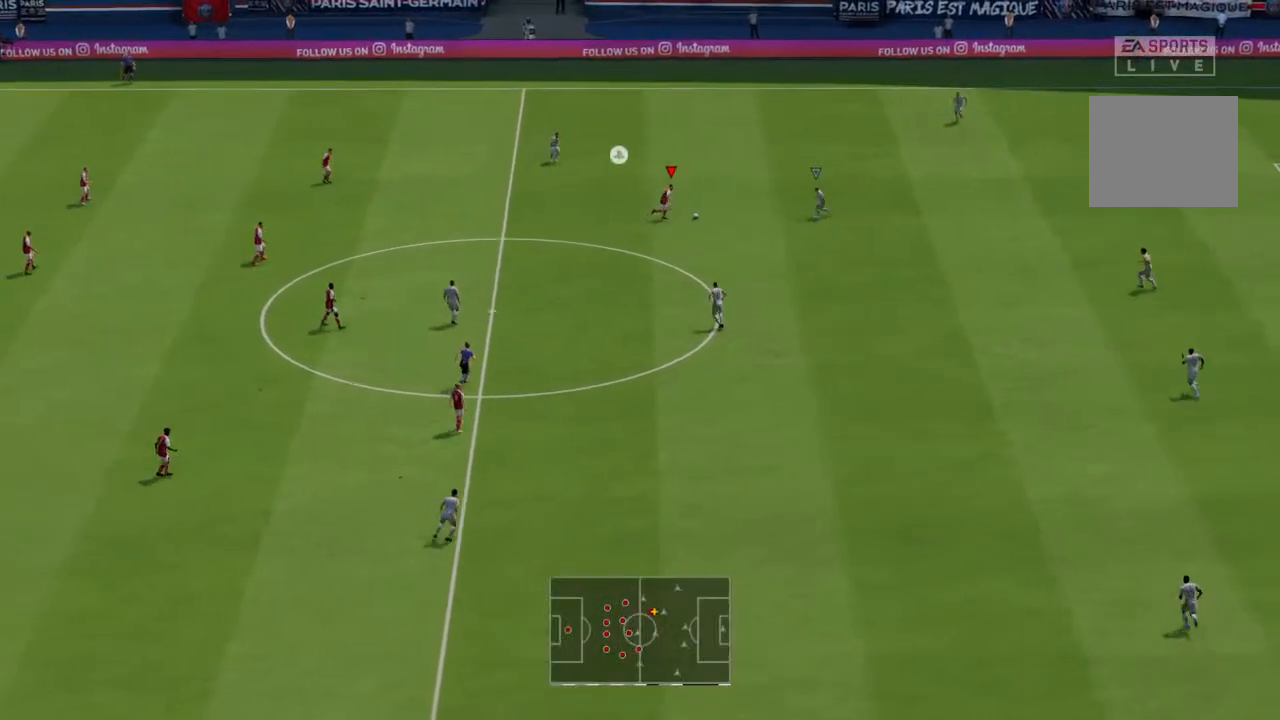
{"buttons": [], "left_stick": "down", "right_stick": "center", "events": [[333, "left_stick", "down"]]}
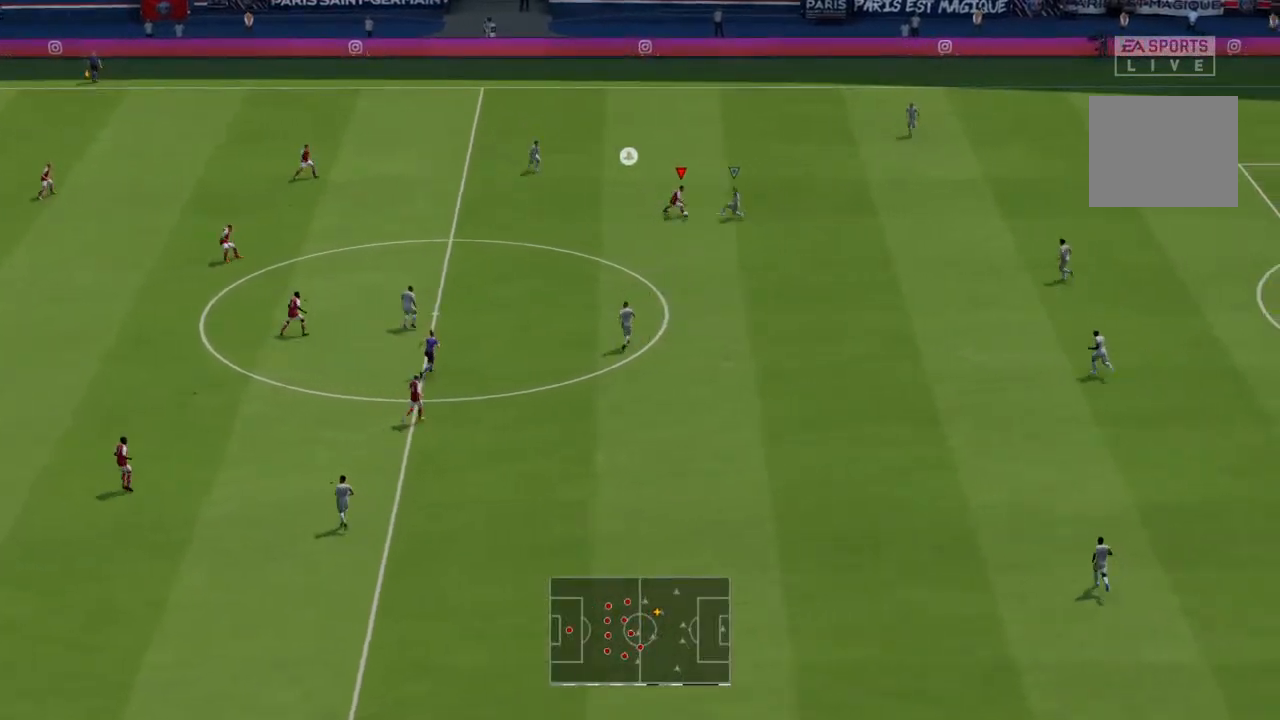
{"buttons": [], "left_stick": "down", "right_stick": "center", "events": []}
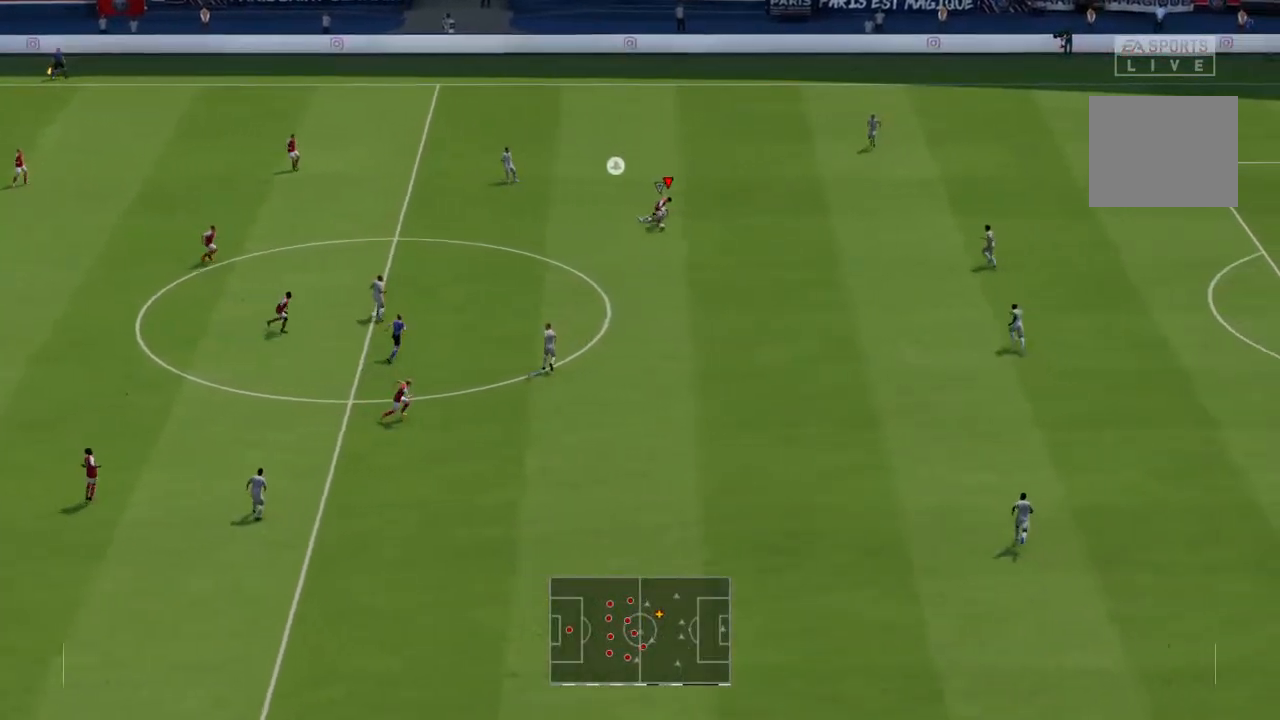
{"buttons": [], "left_stick": "down-right", "right_stick": "center", "events": [[167, "left_stick", "down-right"]]}
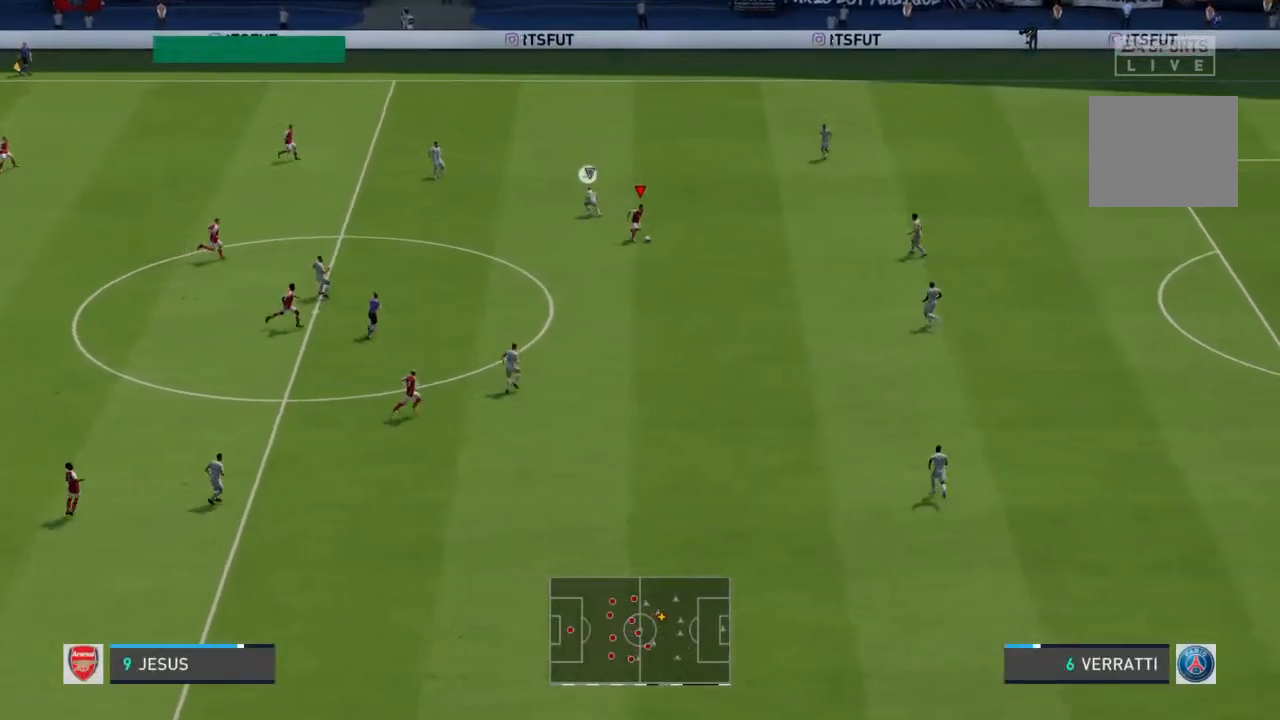
{"buttons": [], "left_stick": "down-right", "right_stick": "center", "events": []}
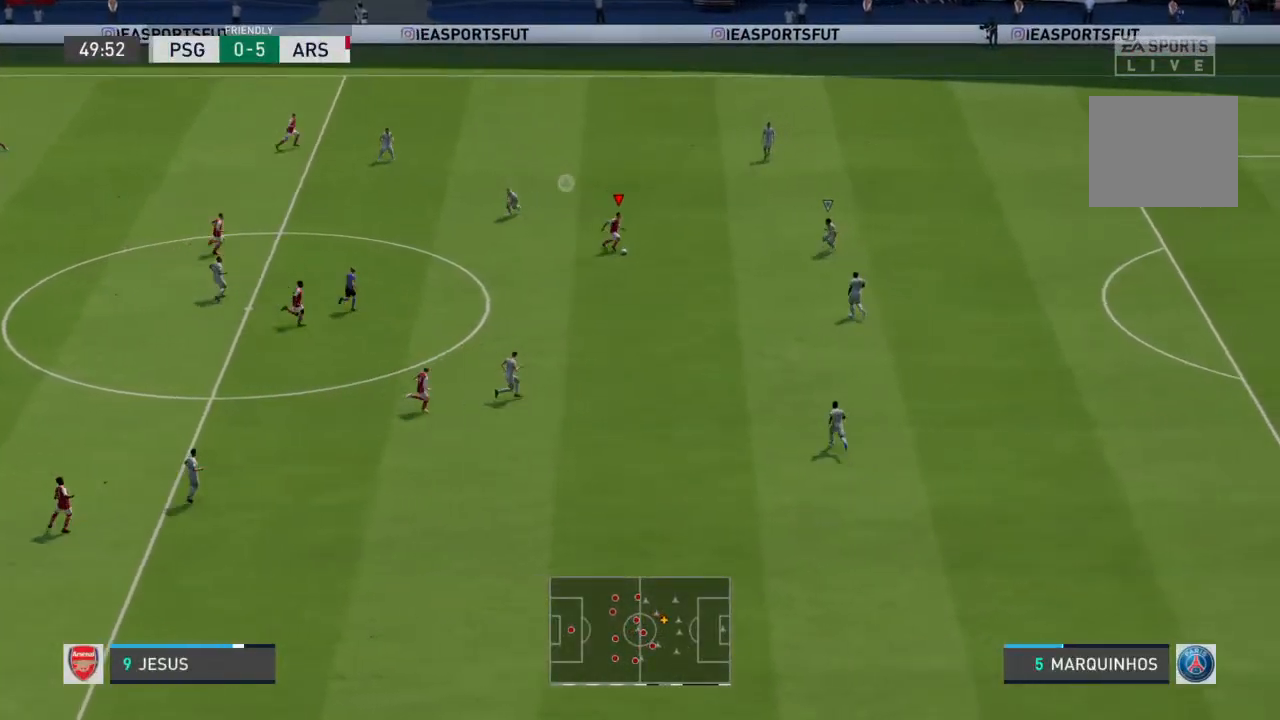
{"buttons": [], "left_stick": "down-right", "right_stick": "center", "events": []}
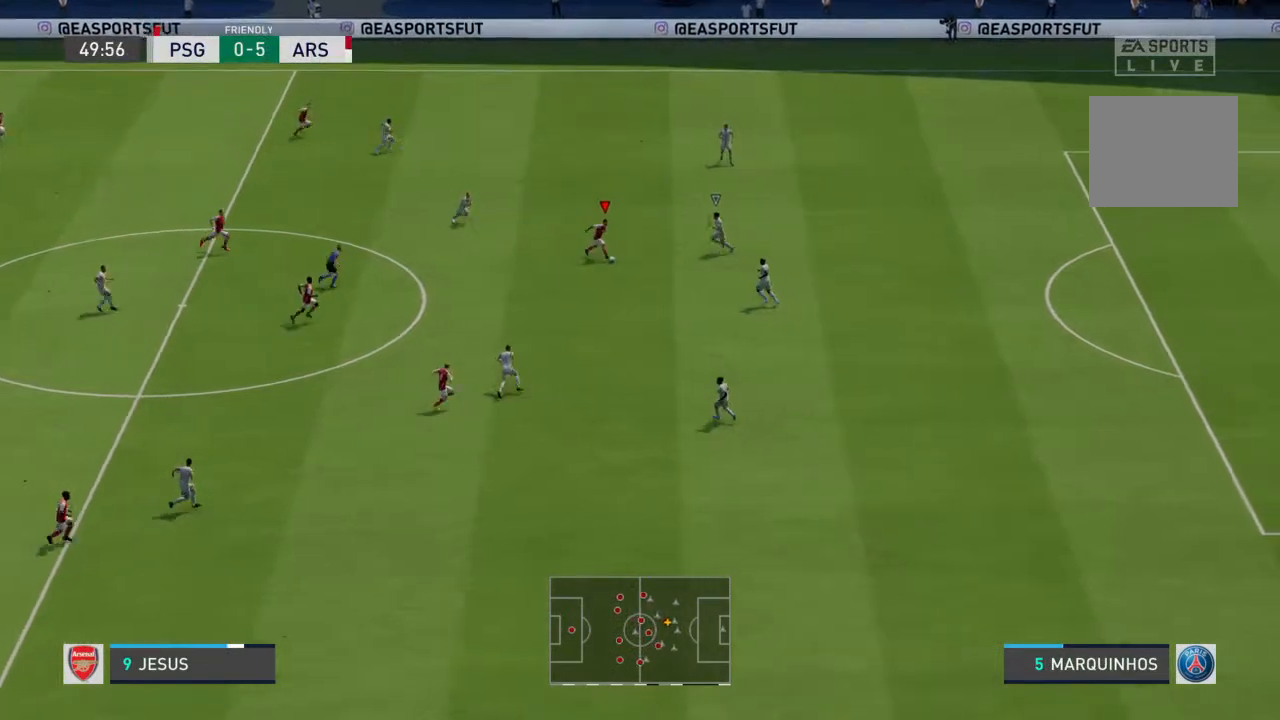
{"buttons": [], "left_stick": "down", "right_stick": "center", "events": [[100, "right_stick", "down-right"], [167, "right_stick", "down-left"], [233, "right_stick", "center"], [267, "left_stick", "down"]]}
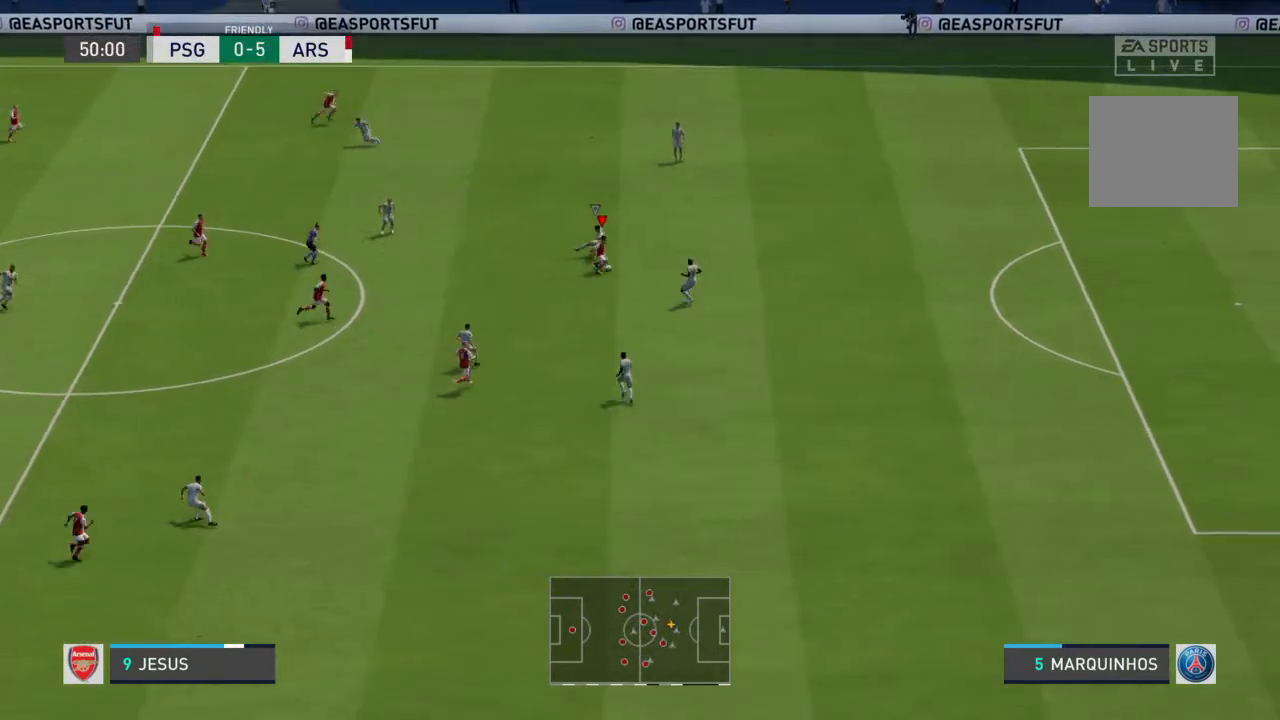
{"buttons": [], "left_stick": "up-right", "right_stick": "center", "events": [[233, "left_stick", "down-right"], [467, "left_stick", "up-right"]]}
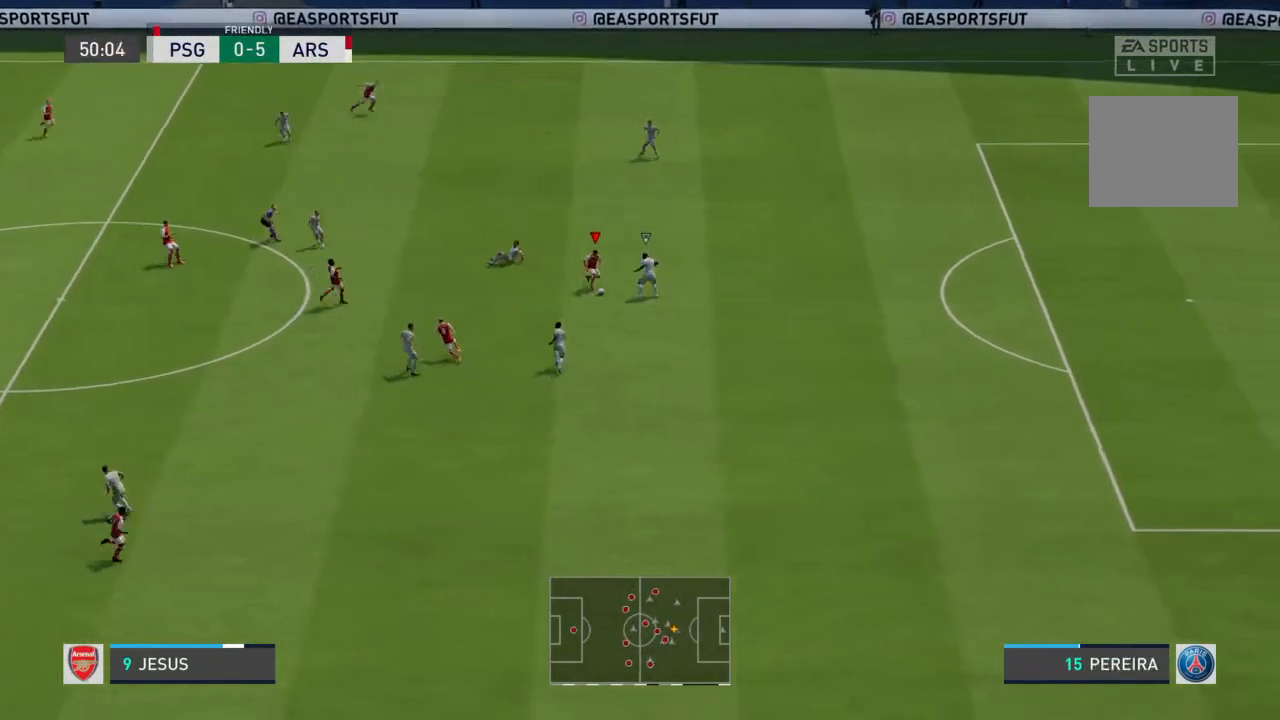
{"buttons": [], "left_stick": "up-right", "right_stick": "center", "events": []}
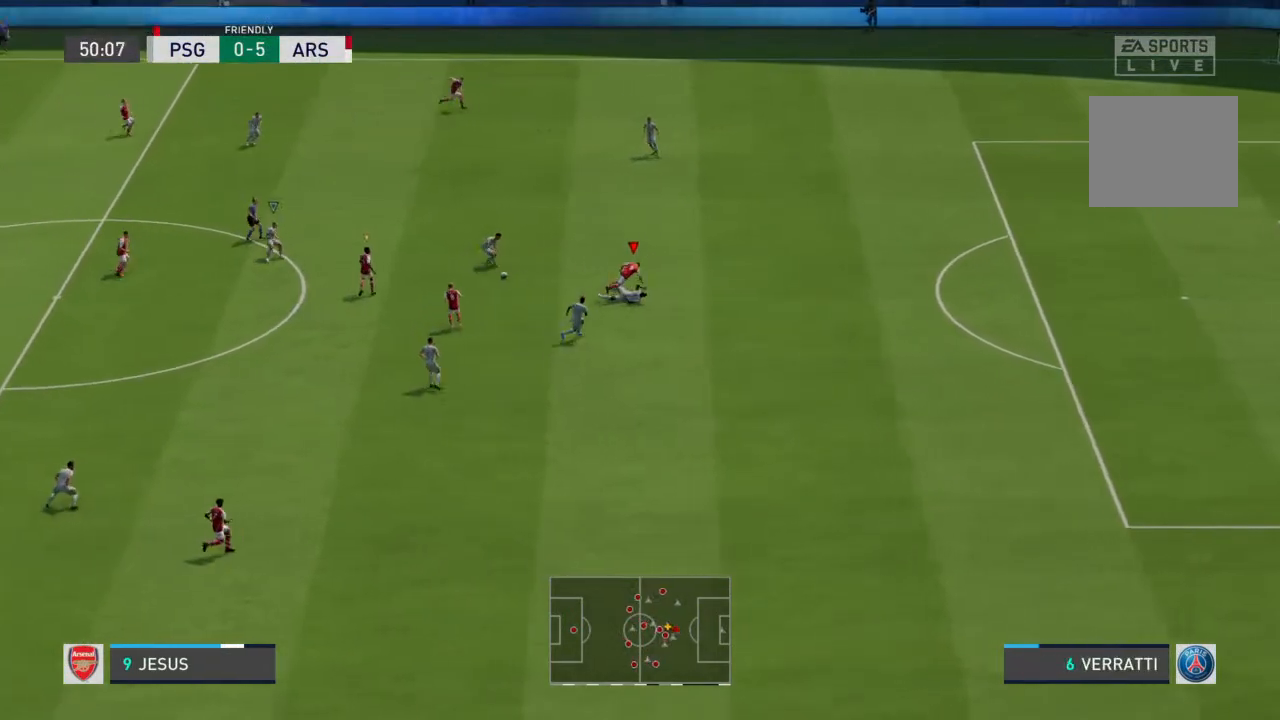
{"buttons": [], "left_stick": "up", "right_stick": "center", "events": [[267, "left_stick", "up"]]}
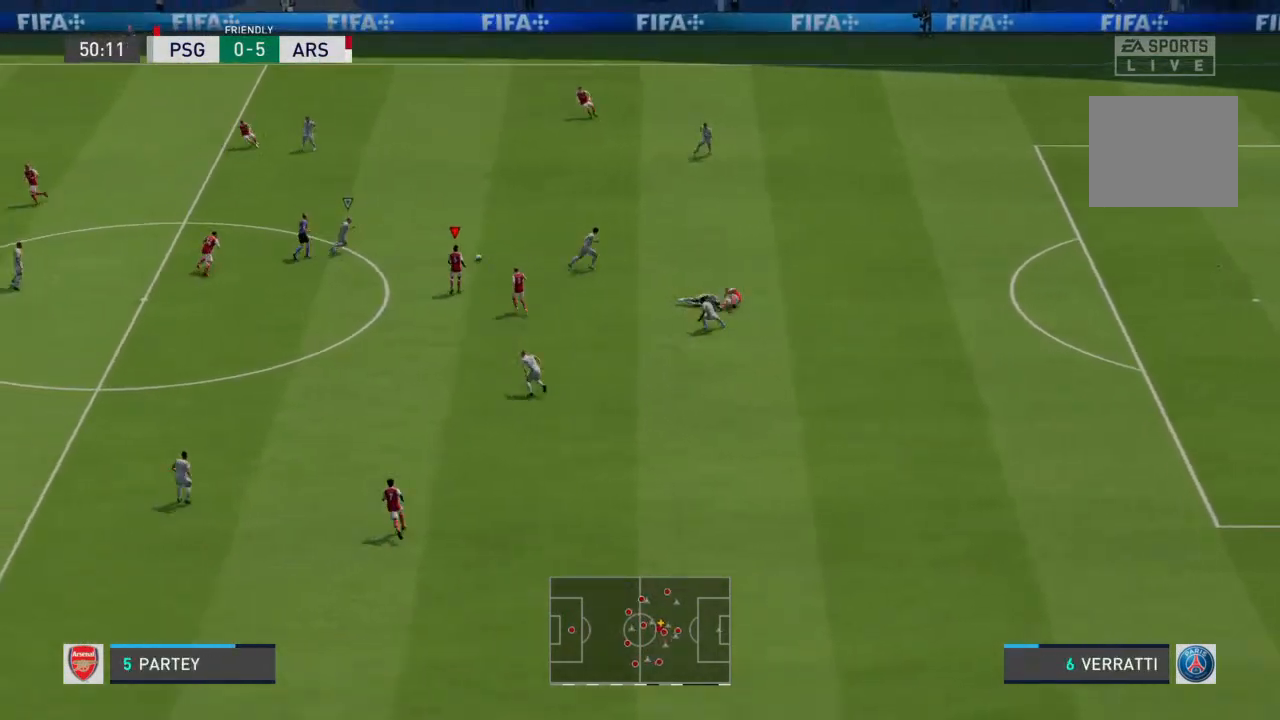
{"buttons": ["R2"], "left_stick": "up", "right_stick": "center", "events": [[467, "R2", "down"]]}
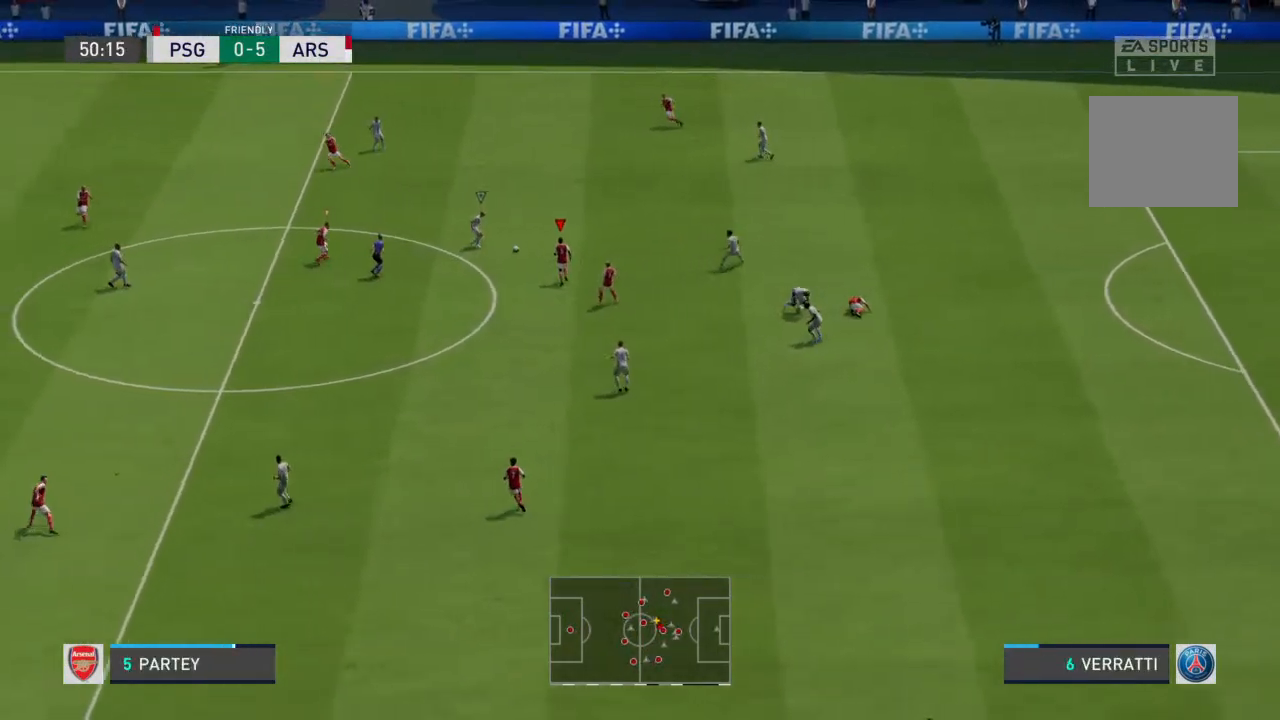
{"buttons": ["R2"], "left_stick": "up-left", "right_stick": "center", "events": [[400, "left_stick", "up-left"]]}
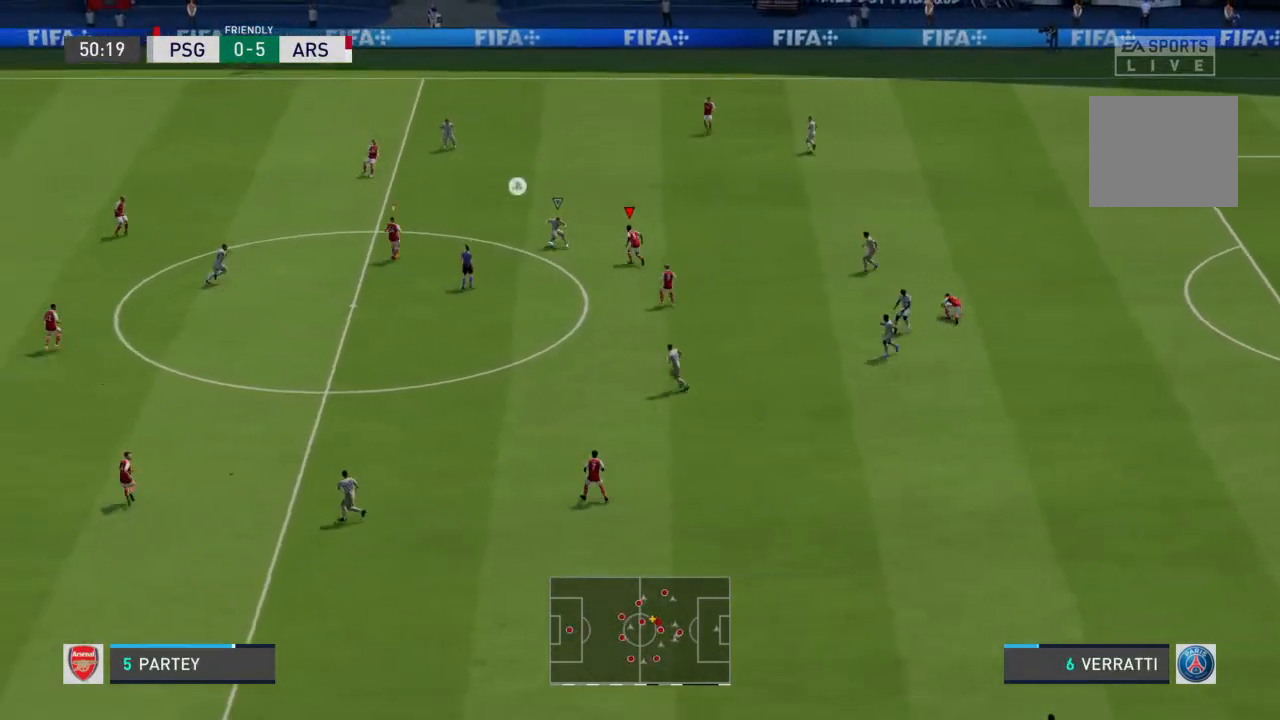
{"buttons": ["L1"], "left_stick": "left", "right_stick": "center", "events": [[267, "R2", "up"], [267, "left_stick", "left"], [467, "L1", "down"]]}
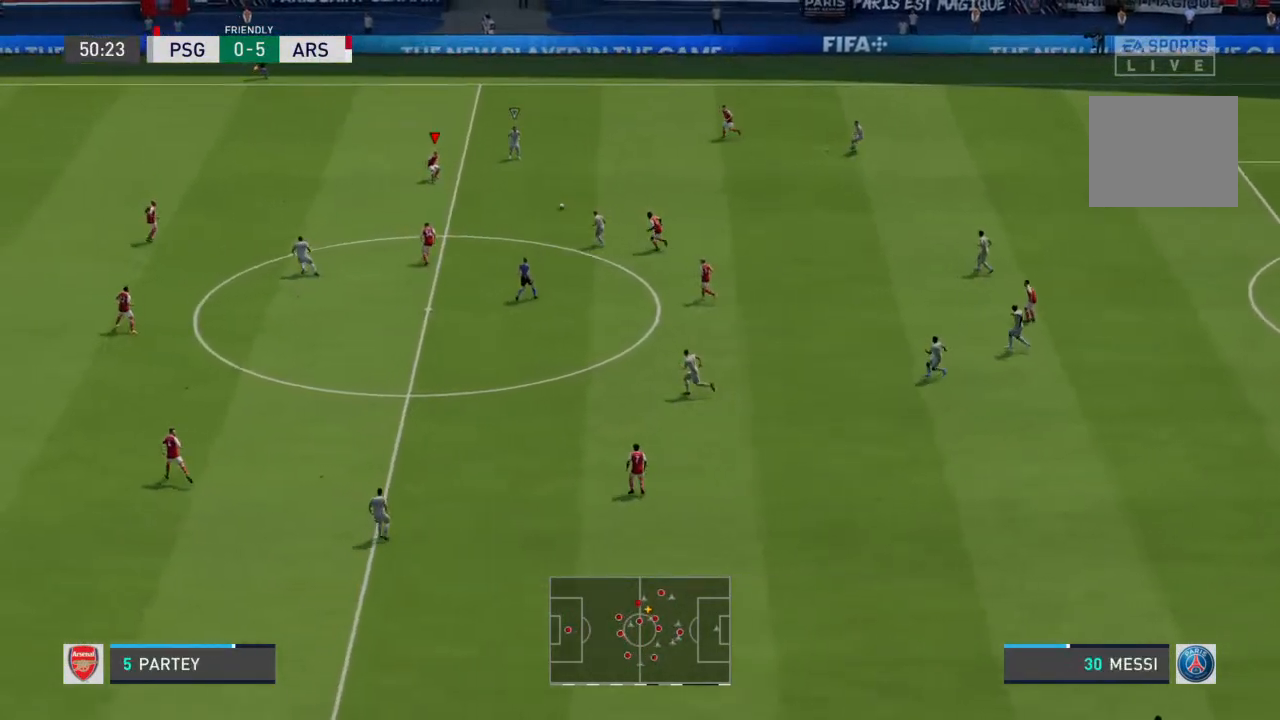
{"buttons": [], "left_stick": "center", "right_stick": "center", "events": [[33, "L1", "up"], [267, "left_stick", "center"]]}
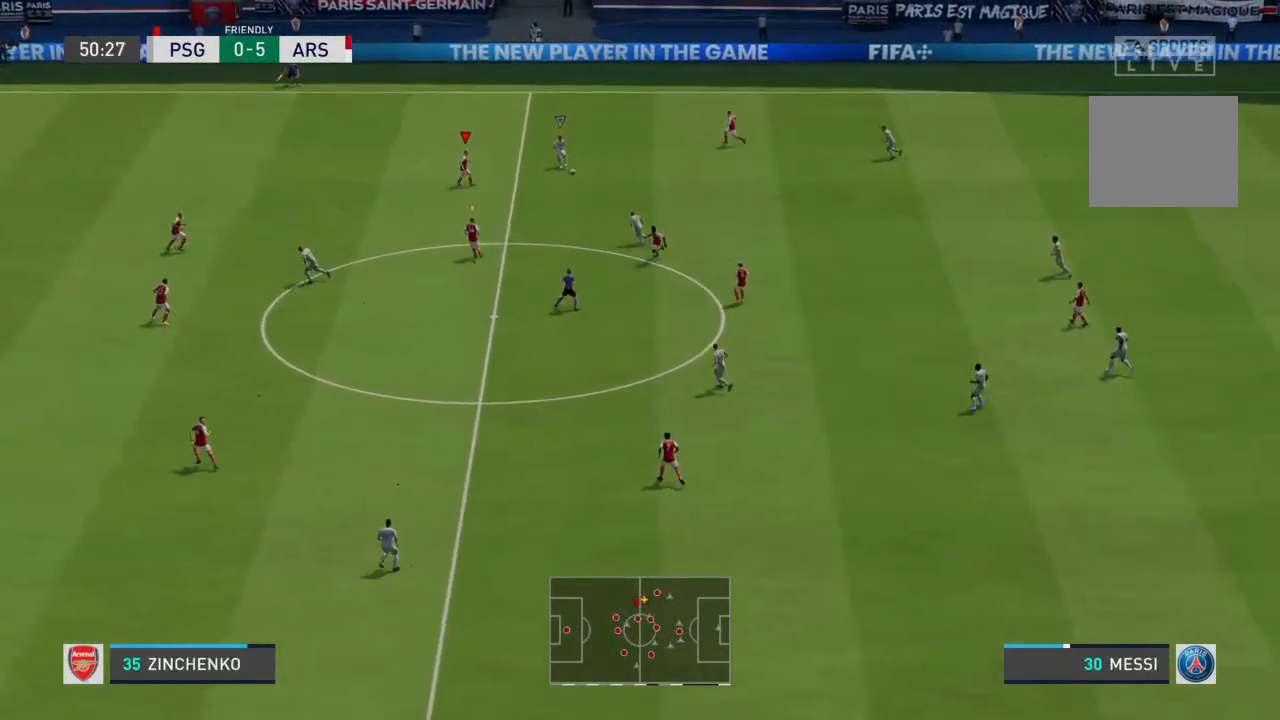
{"buttons": [], "left_stick": "center", "right_stick": "center", "events": []}